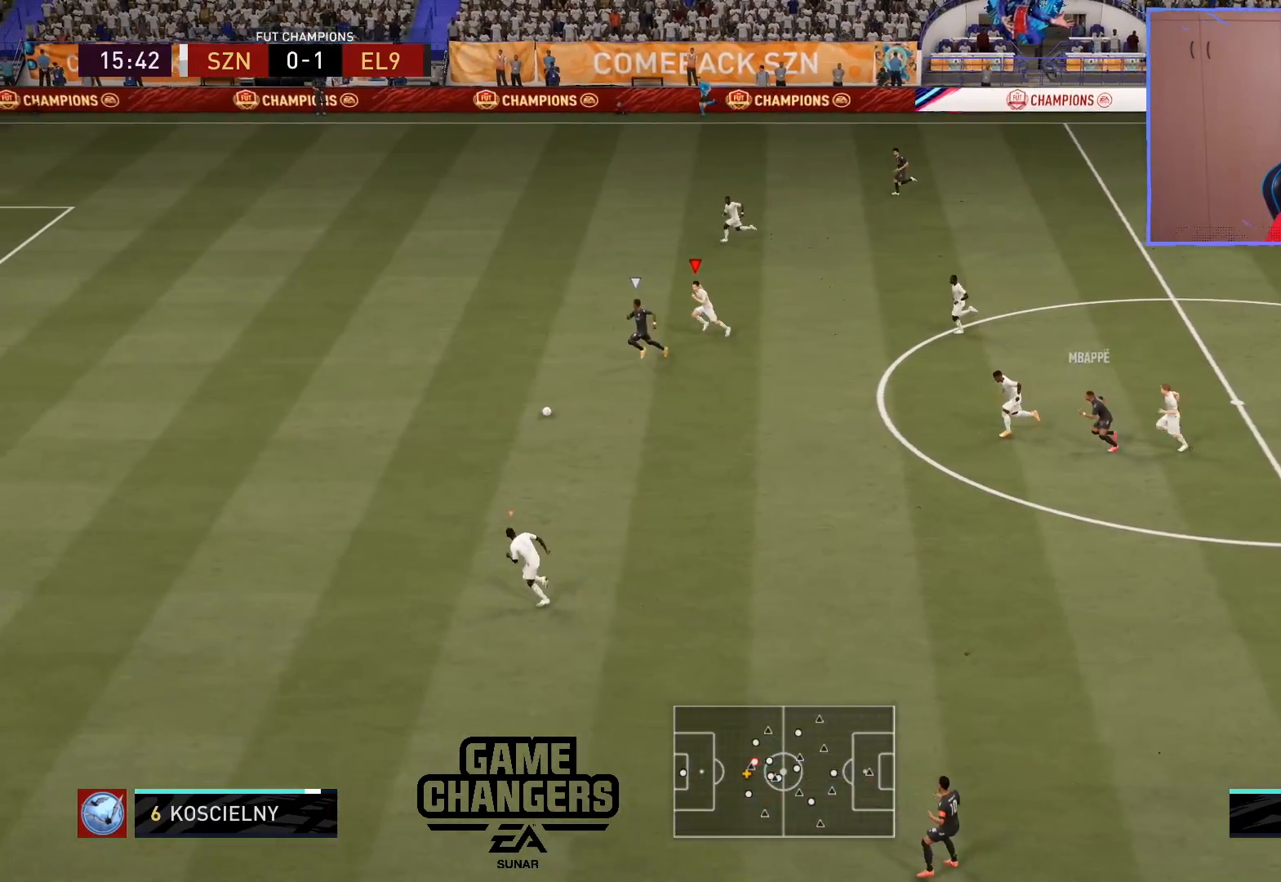
Gameplay with a controller (PlayStation layout); each line is a JSON object with the inputs held at the frame after it. "events" lists button and stick changes between this image and that frame as [ms after this image, input, new state], when the widget could be followed in between.
{"buttons": ["TRIANGLE", "R2"], "left_stick": "down-left", "right_stick": "center", "events": [[217, "TRIANGLE", "down"]]}
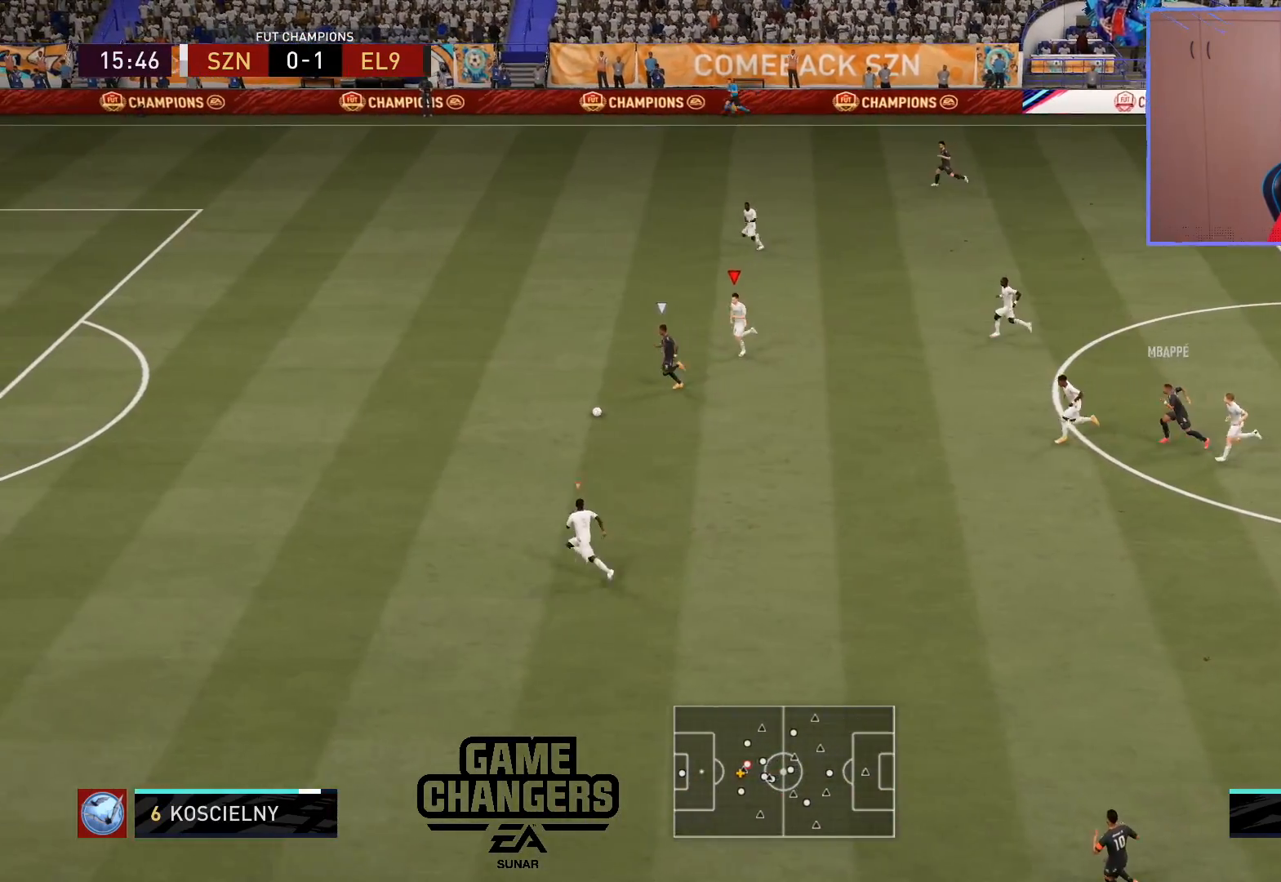
{"buttons": ["TRIANGLE", "R2"], "left_stick": "down-left", "right_stick": "center", "events": []}
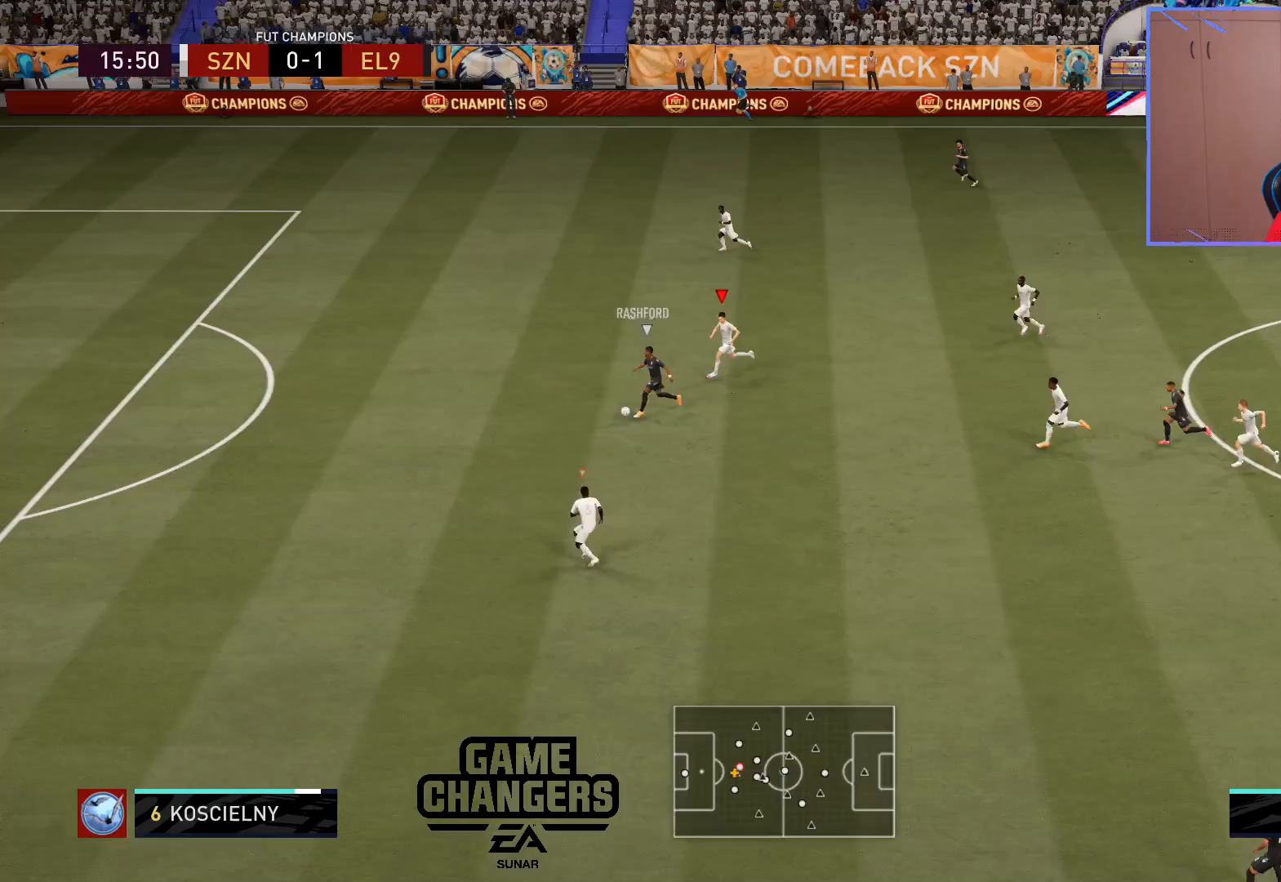
{"buttons": ["R2"], "left_stick": "down-left", "right_stick": "center", "events": [[83, "TRIANGLE", "up"]]}
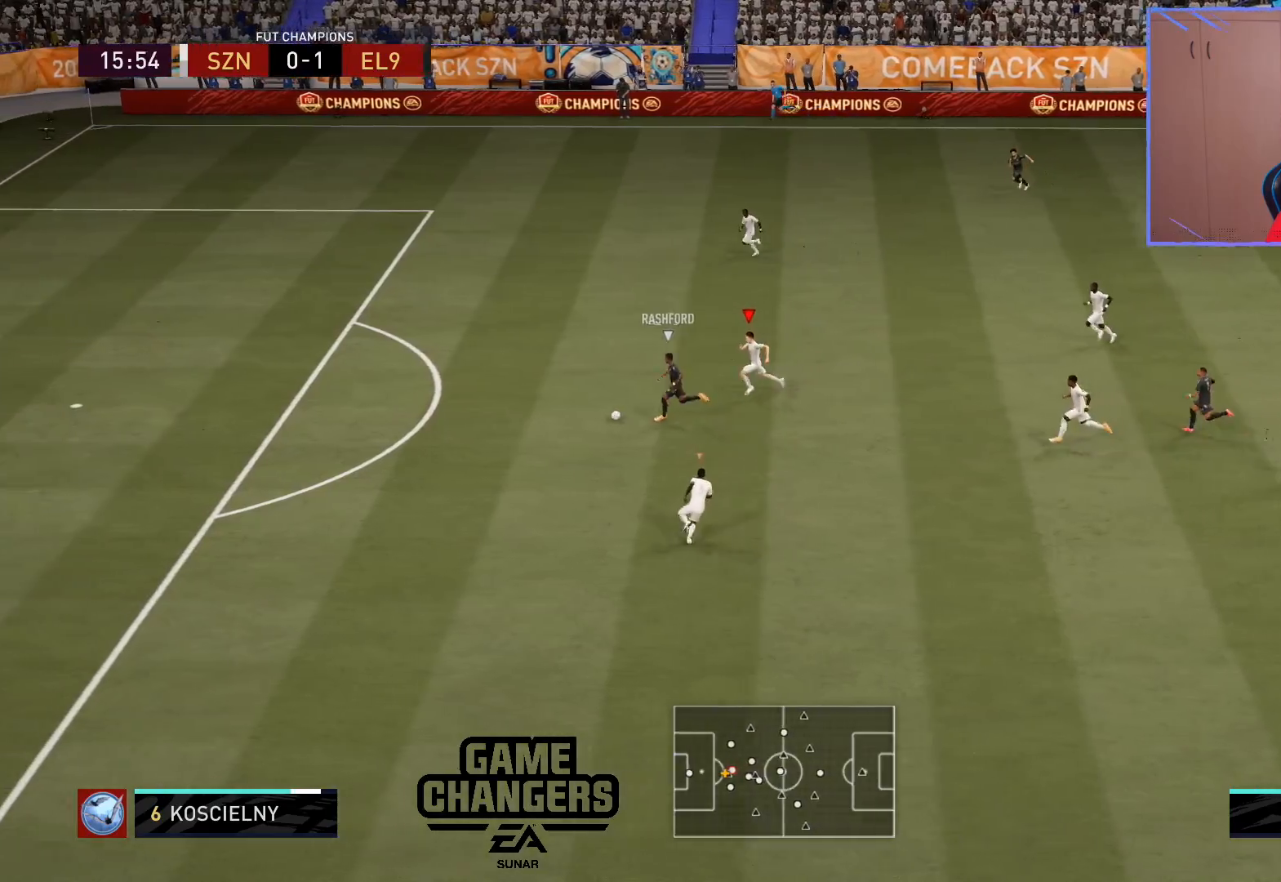
{"buttons": ["R2"], "left_stick": "left", "right_stick": "center", "events": [[83, "left_stick", "left"]]}
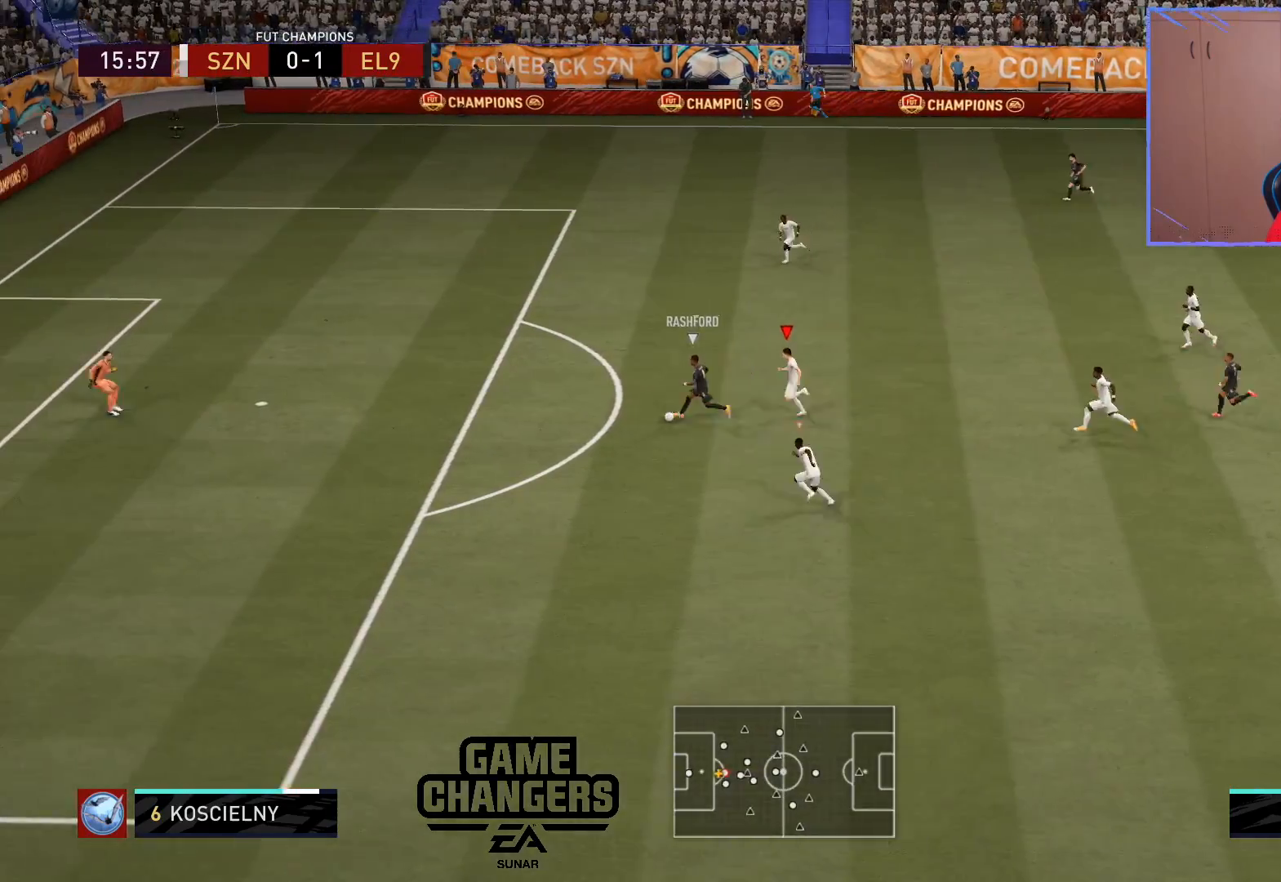
{"buttons": ["R2", "R3"], "left_stick": "left", "right_stick": "up", "events": [[467, "R3", "down"], [483, "right_stick", "up"]]}
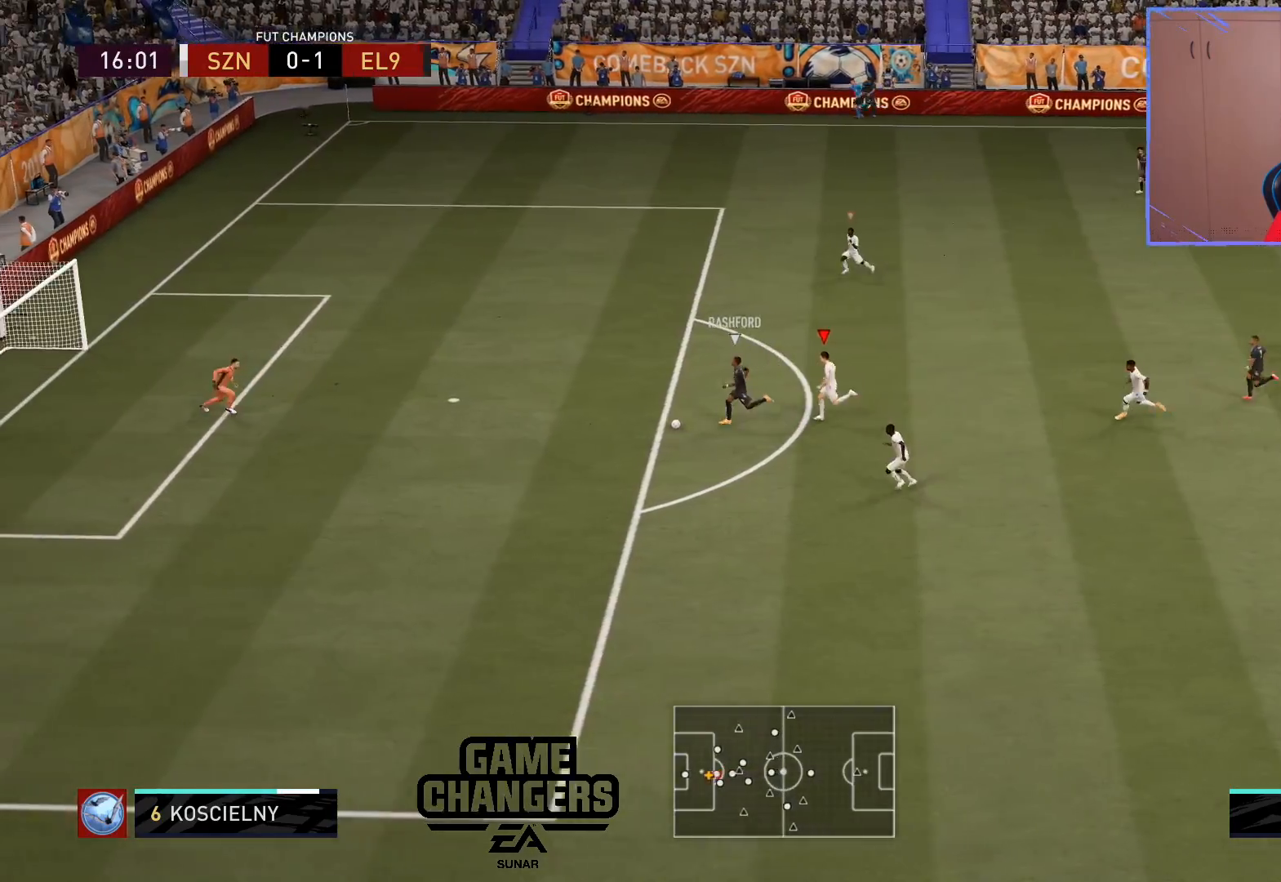
{"buttons": ["R2", "R3"], "left_stick": "left", "right_stick": "up", "events": [[17, "TOUCHPAD", "down"], [83, "TOUCHPAD", "up"]]}
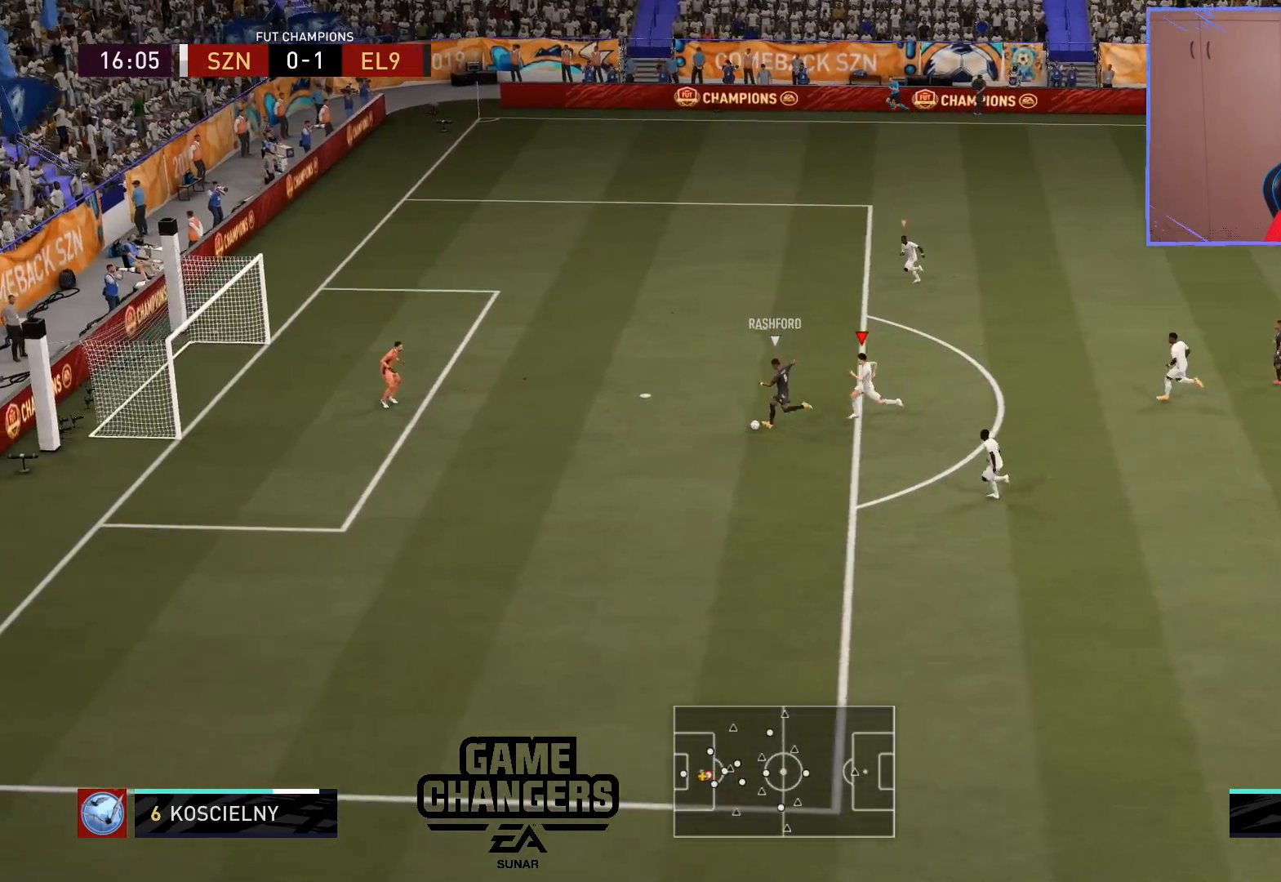
{"buttons": [], "left_stick": "center", "right_stick": "center", "events": [[267, "R3", "up"], [317, "R2", "up"], [333, "right_stick", "center"], [400, "left_stick", "center"]]}
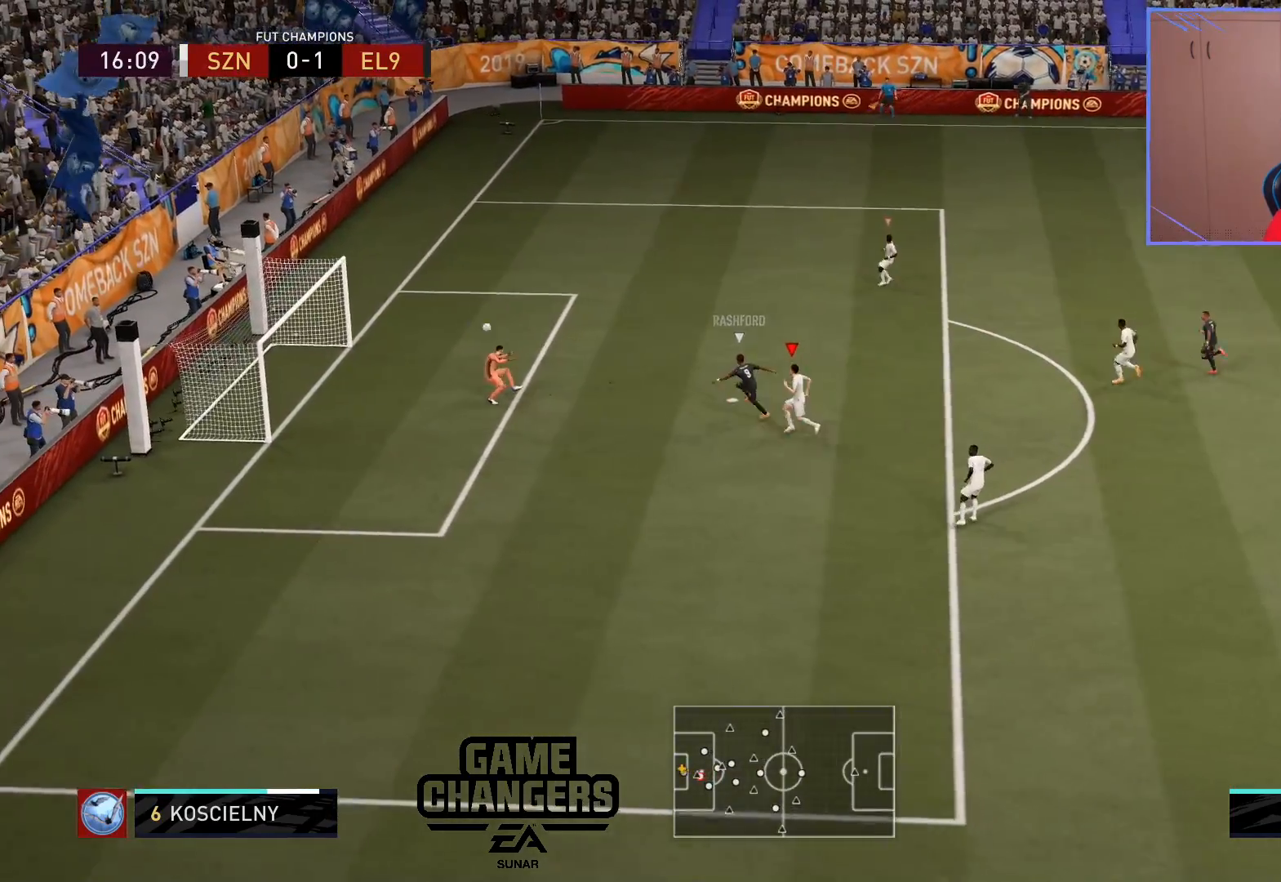
{"buttons": [], "left_stick": "center", "right_stick": "center", "events": []}
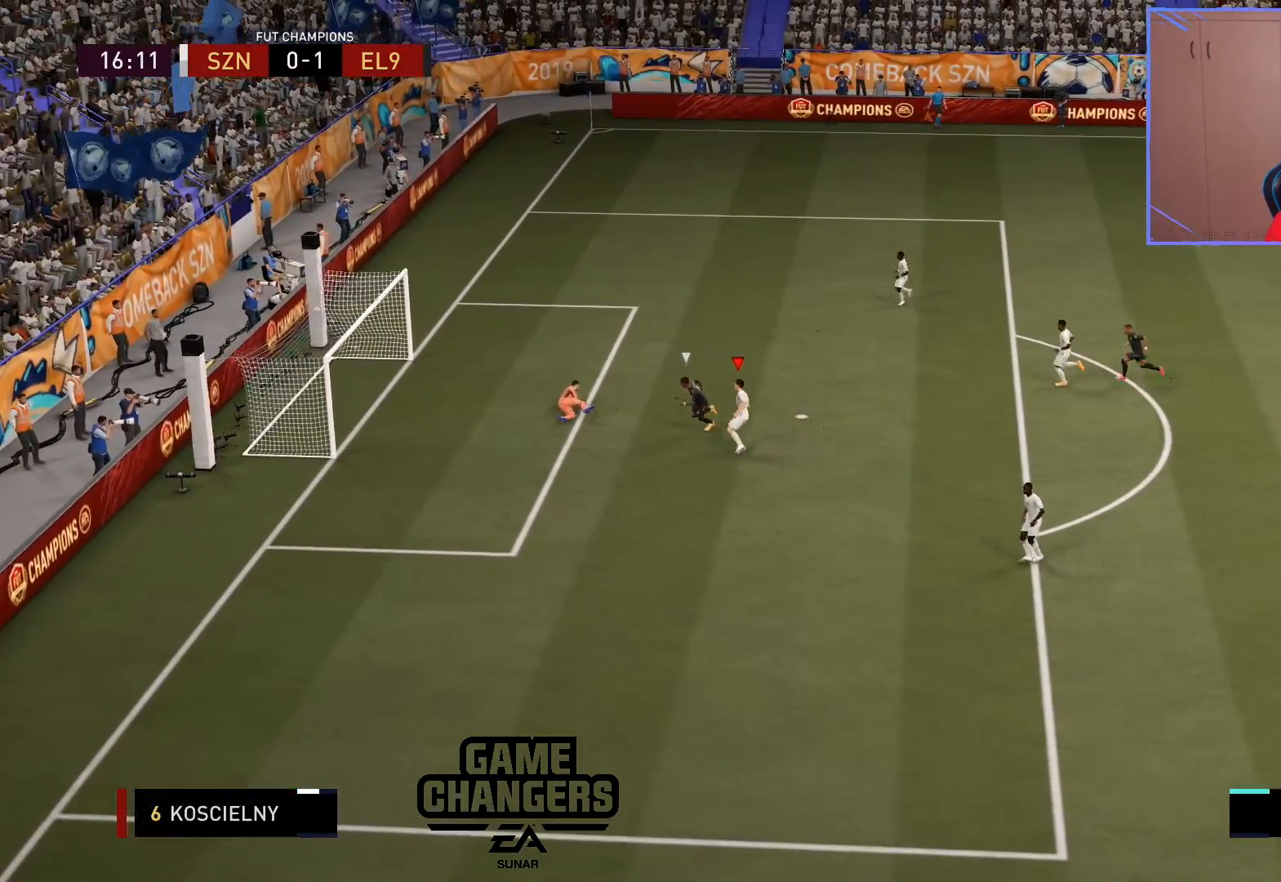
{"buttons": [], "left_stick": "center", "right_stick": "center", "events": []}
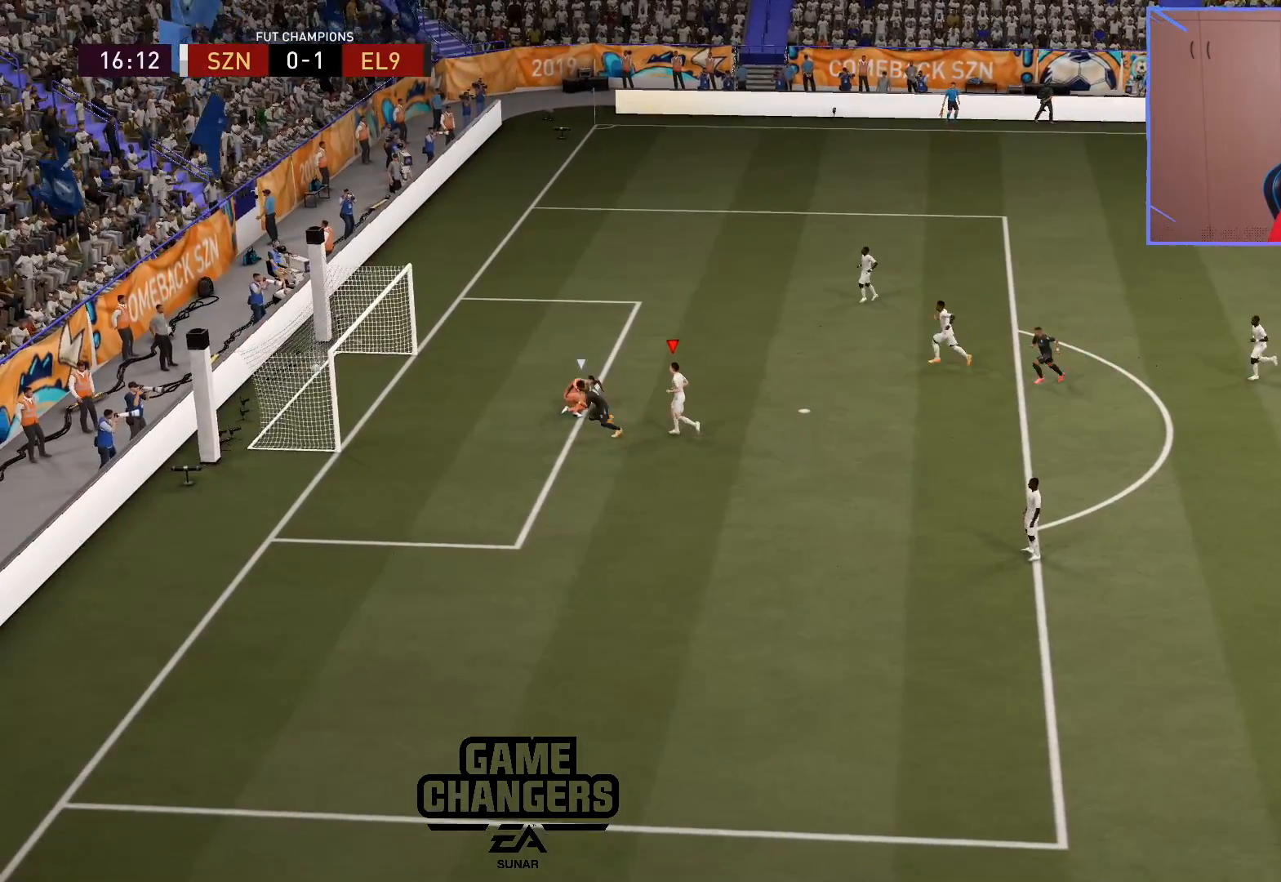
{"buttons": [], "left_stick": "center", "right_stick": "center", "events": []}
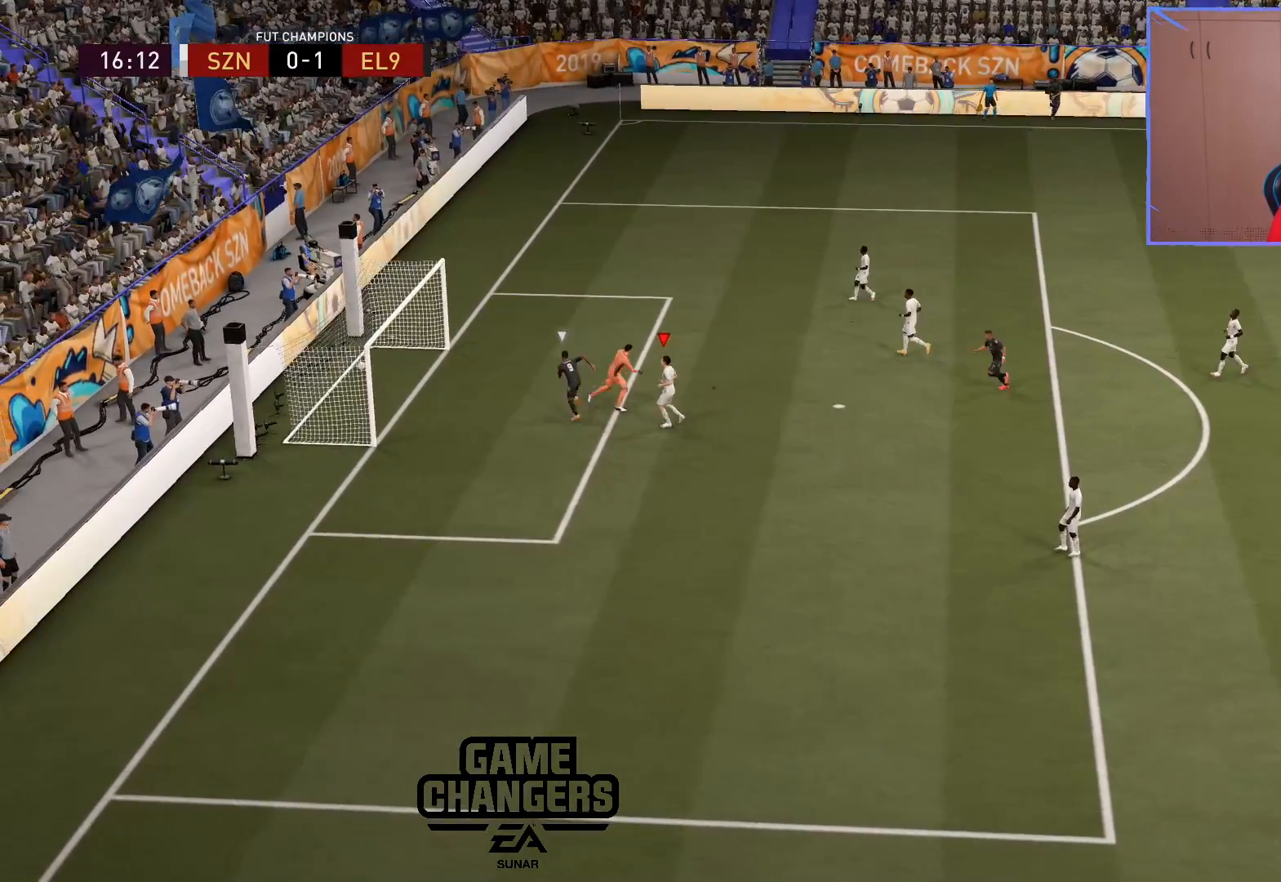
{"buttons": [], "left_stick": "center", "right_stick": "center", "events": []}
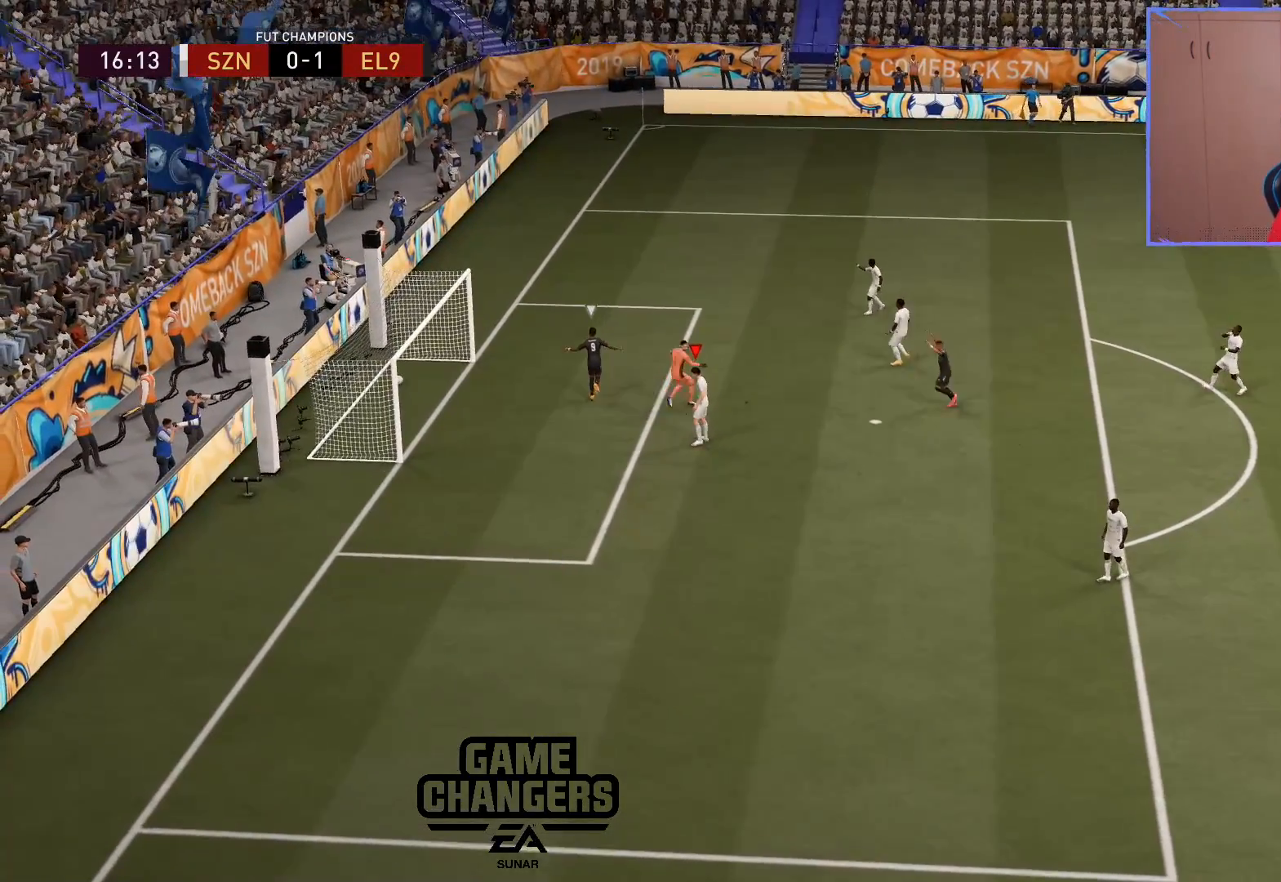
{"buttons": [], "left_stick": "center", "right_stick": "center", "events": []}
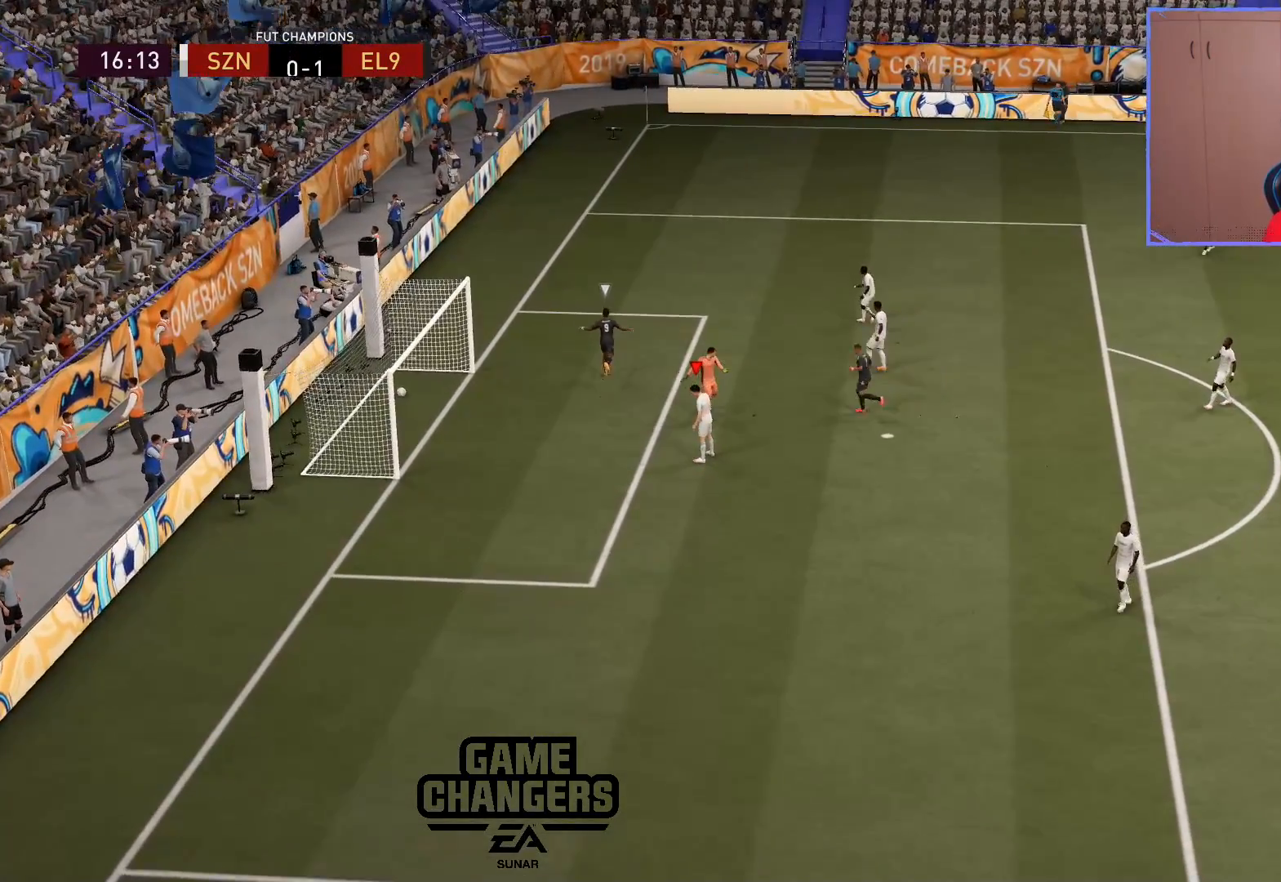
{"buttons": [], "left_stick": "center", "right_stick": "center", "events": []}
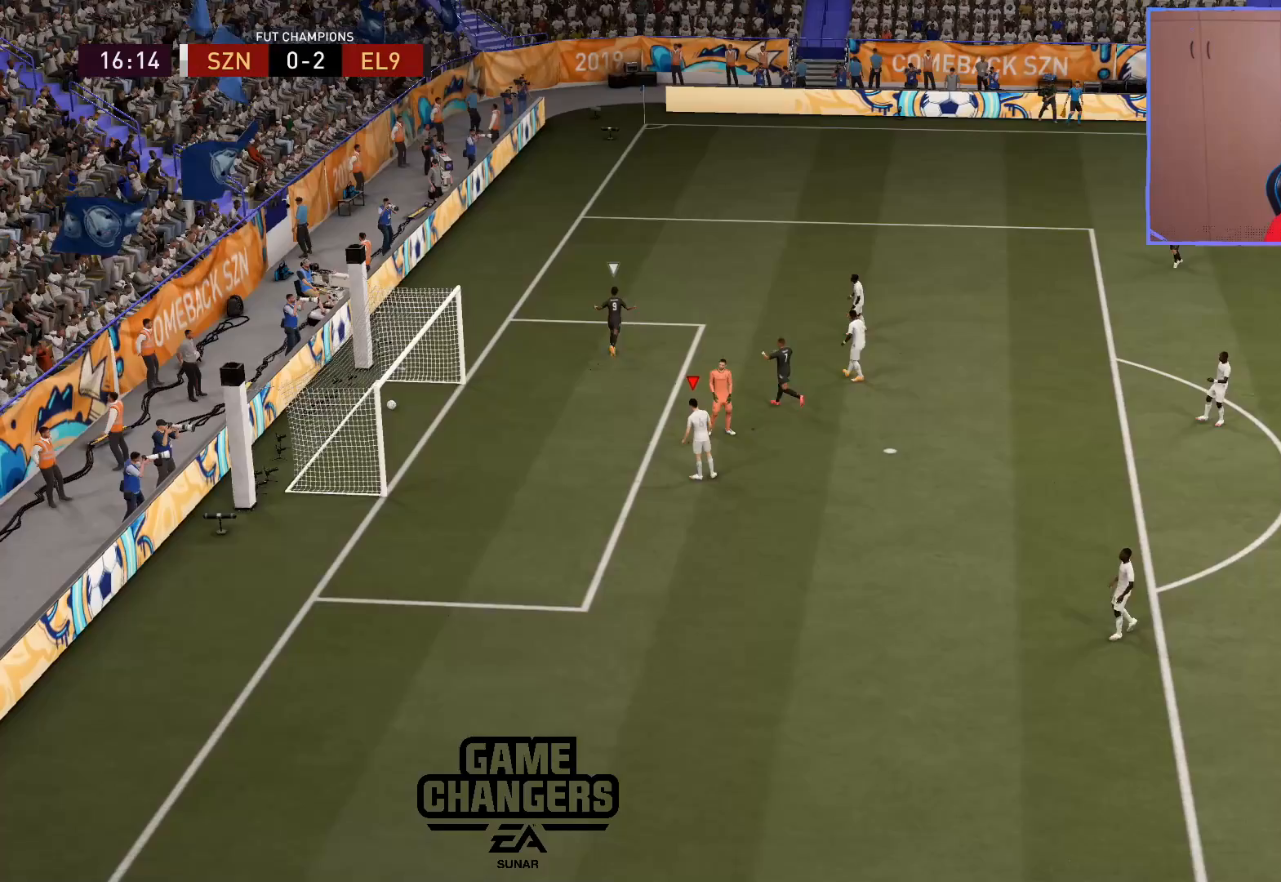
{"buttons": [], "left_stick": "center", "right_stick": "center", "events": []}
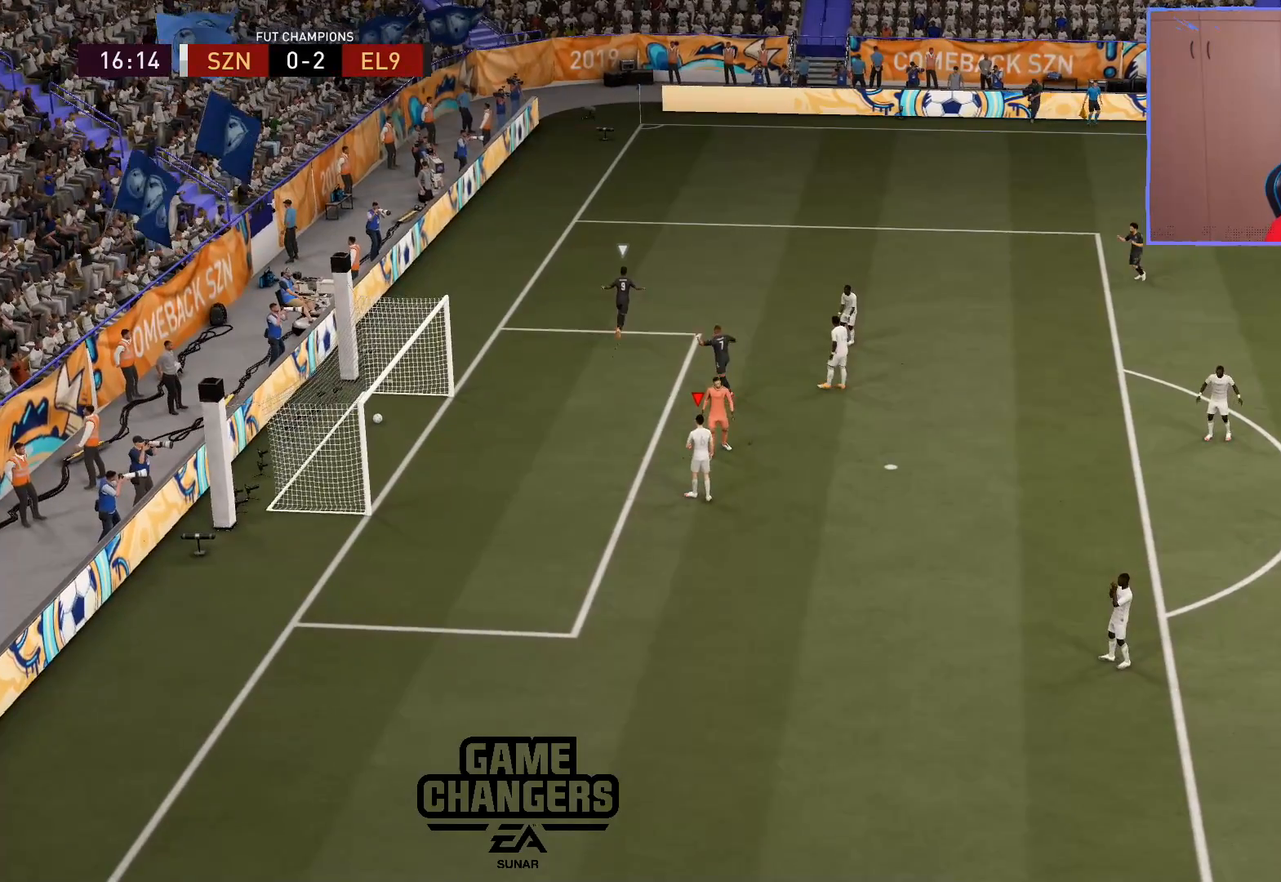
{"buttons": [], "left_stick": "center", "right_stick": "center", "events": []}
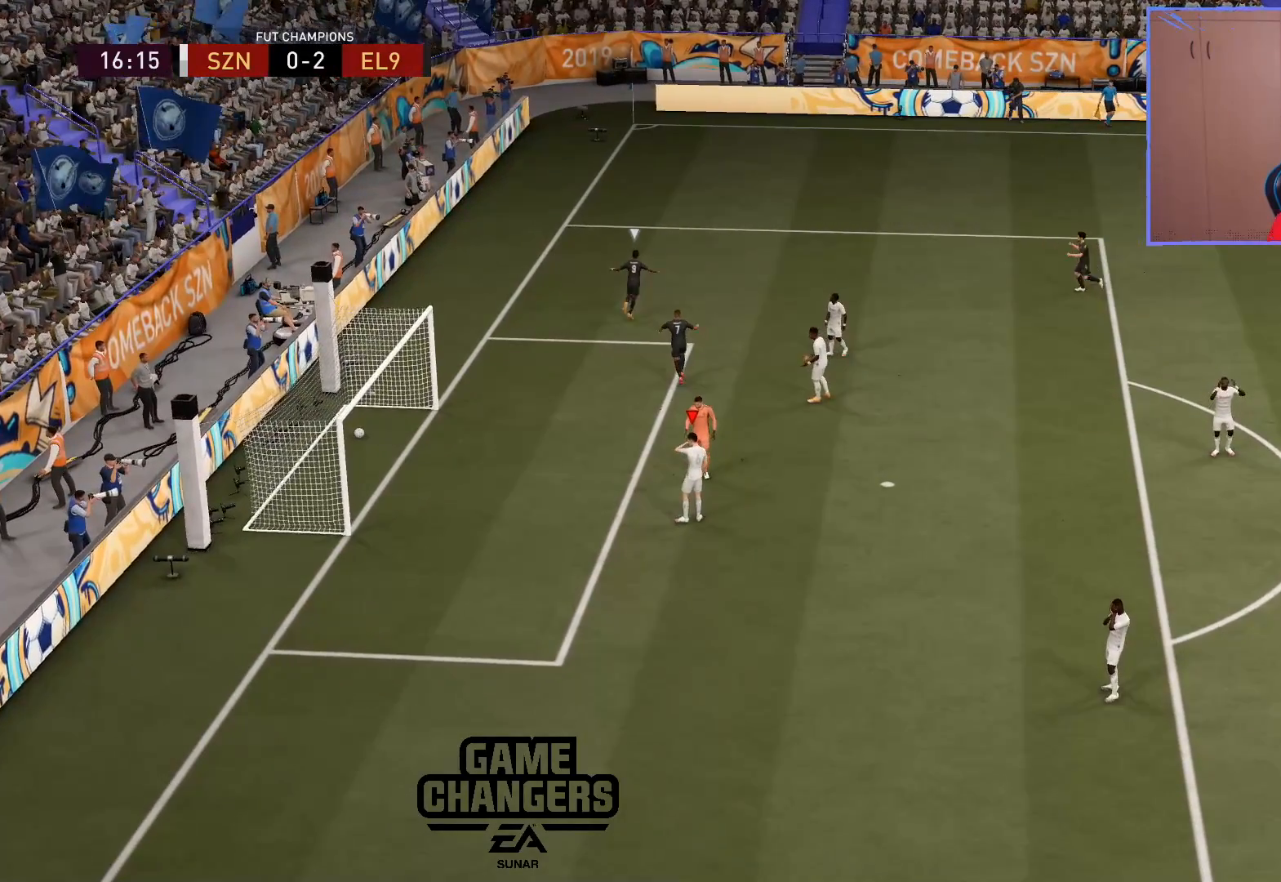
{"buttons": [], "left_stick": "center", "right_stick": "center", "events": []}
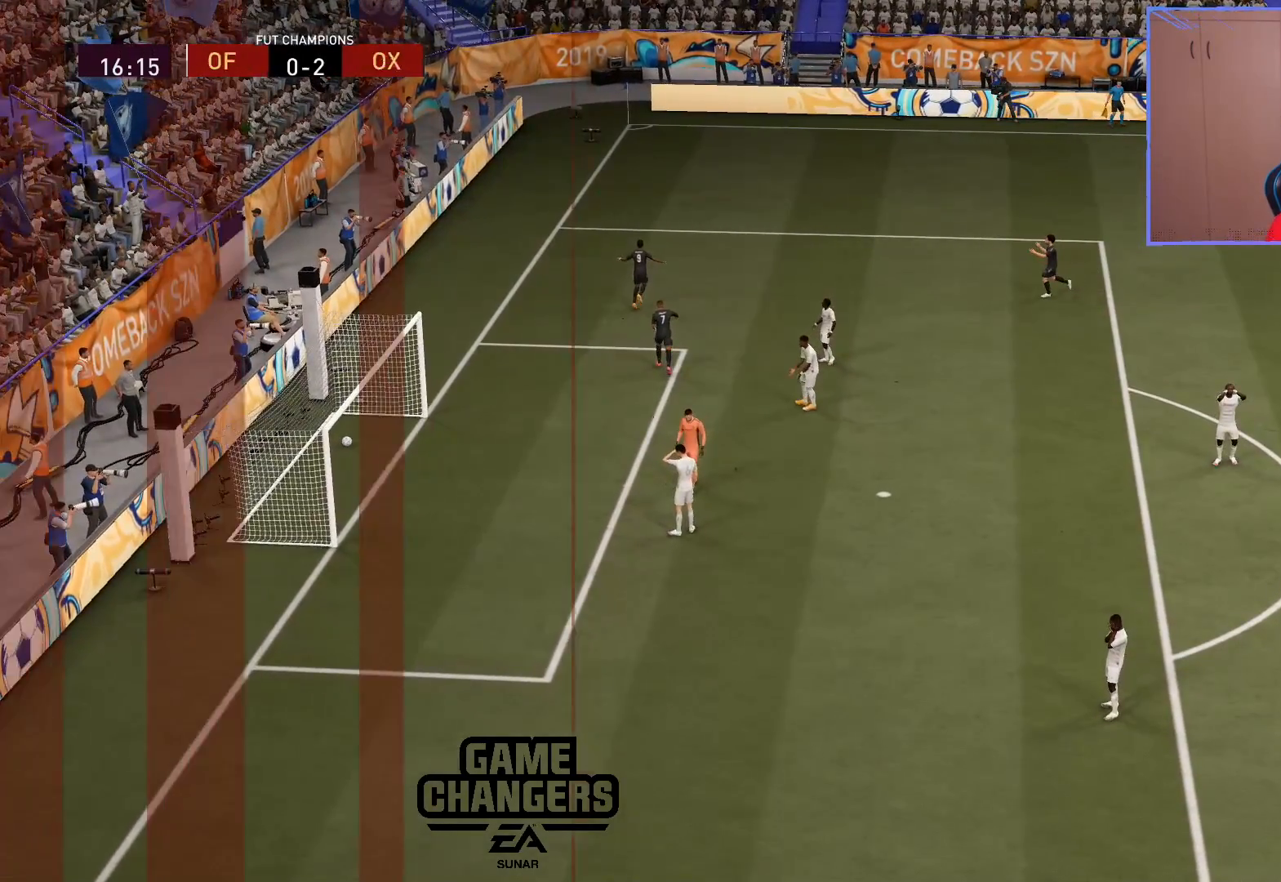
{"buttons": ["L2", "R2", "L3"], "left_stick": "right", "right_stick": "center", "events": [[483, "L2", "down"], [483, "L3", "down"], [483, "R2", "down"], [483, "left_stick", "right"]]}
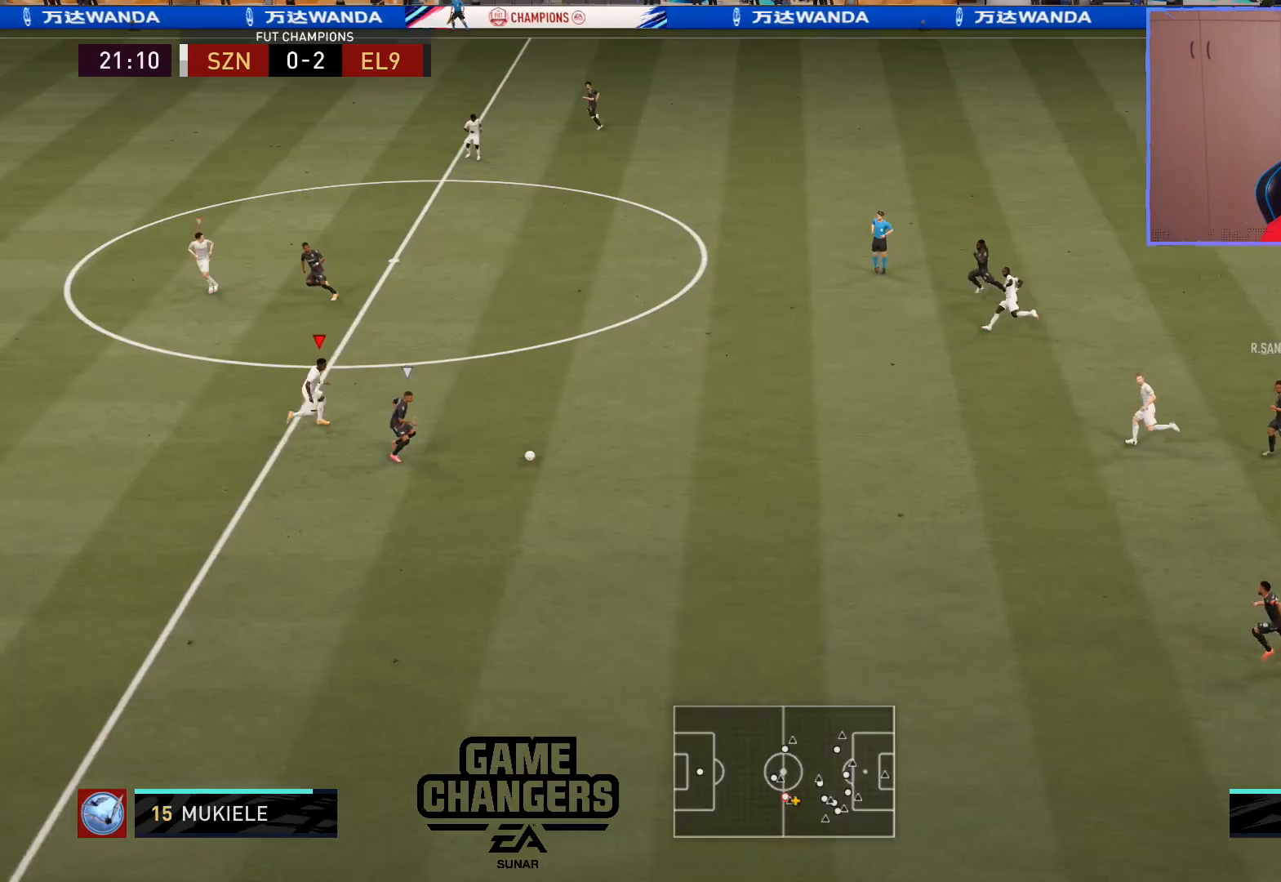
{"buttons": ["L2", "R2"], "left_stick": "down-left", "right_stick": "center", "events": [[67, "left_stick", "down"], [267, "left_stick", "down-left"], [483, "L3", "up"]]}
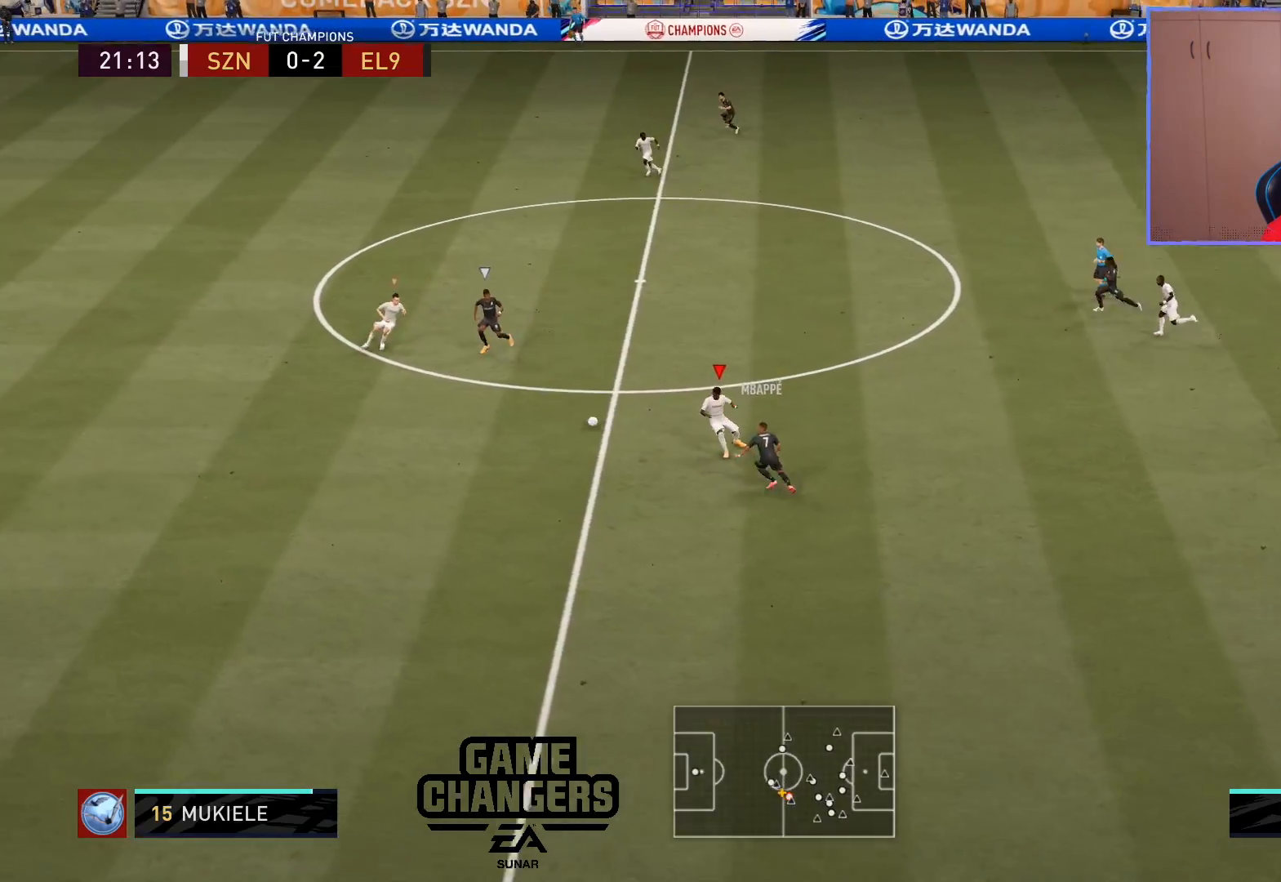
{"buttons": ["L2", "R2"], "left_stick": "down-right", "right_stick": "center", "events": [[233, "right_stick", "left"], [317, "left_stick", "down-right"], [333, "right_stick", "center"]]}
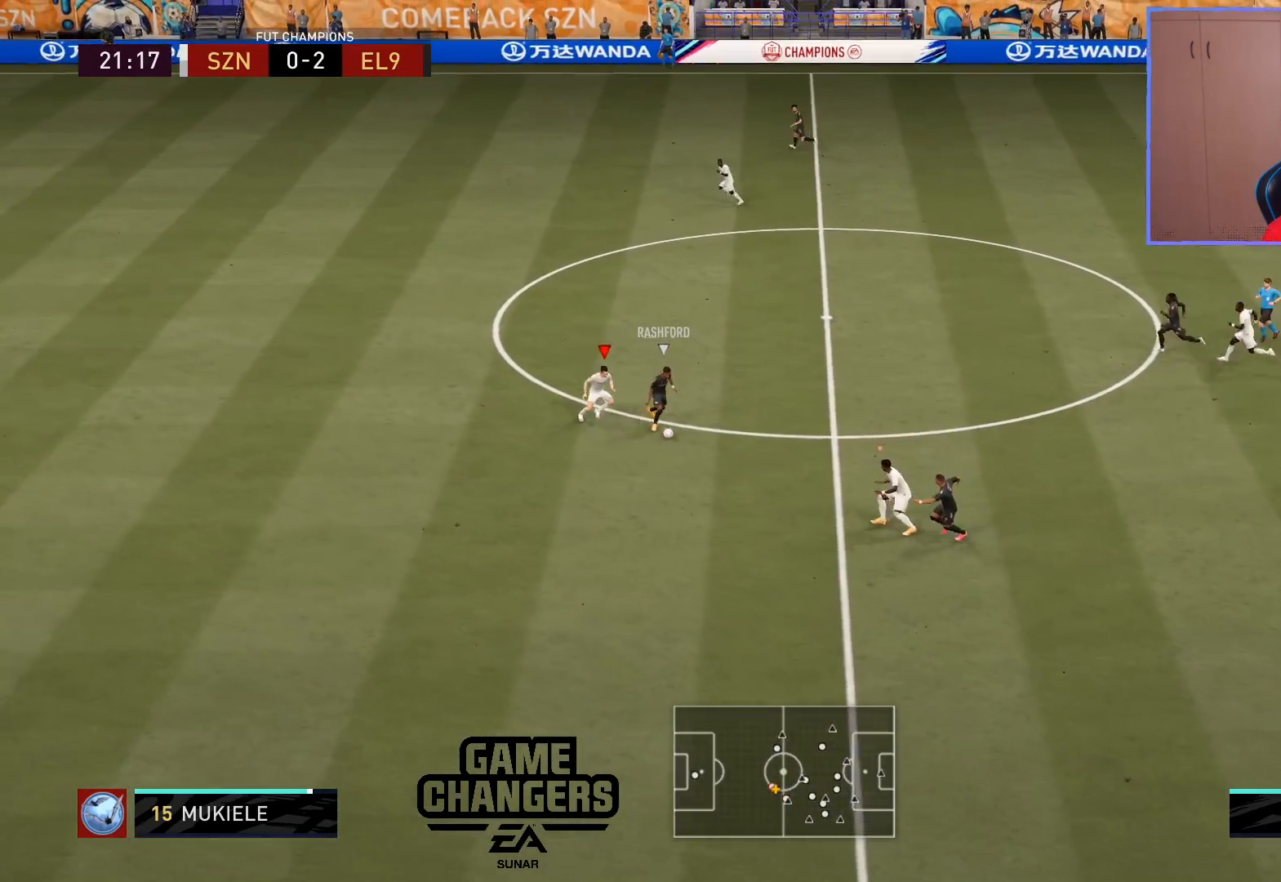
{"buttons": ["L2", "R2", "L3"], "left_stick": "up", "right_stick": "center", "events": [[150, "L3", "down"], [283, "left_stick", "up-right"], [417, "left_stick", "up"]]}
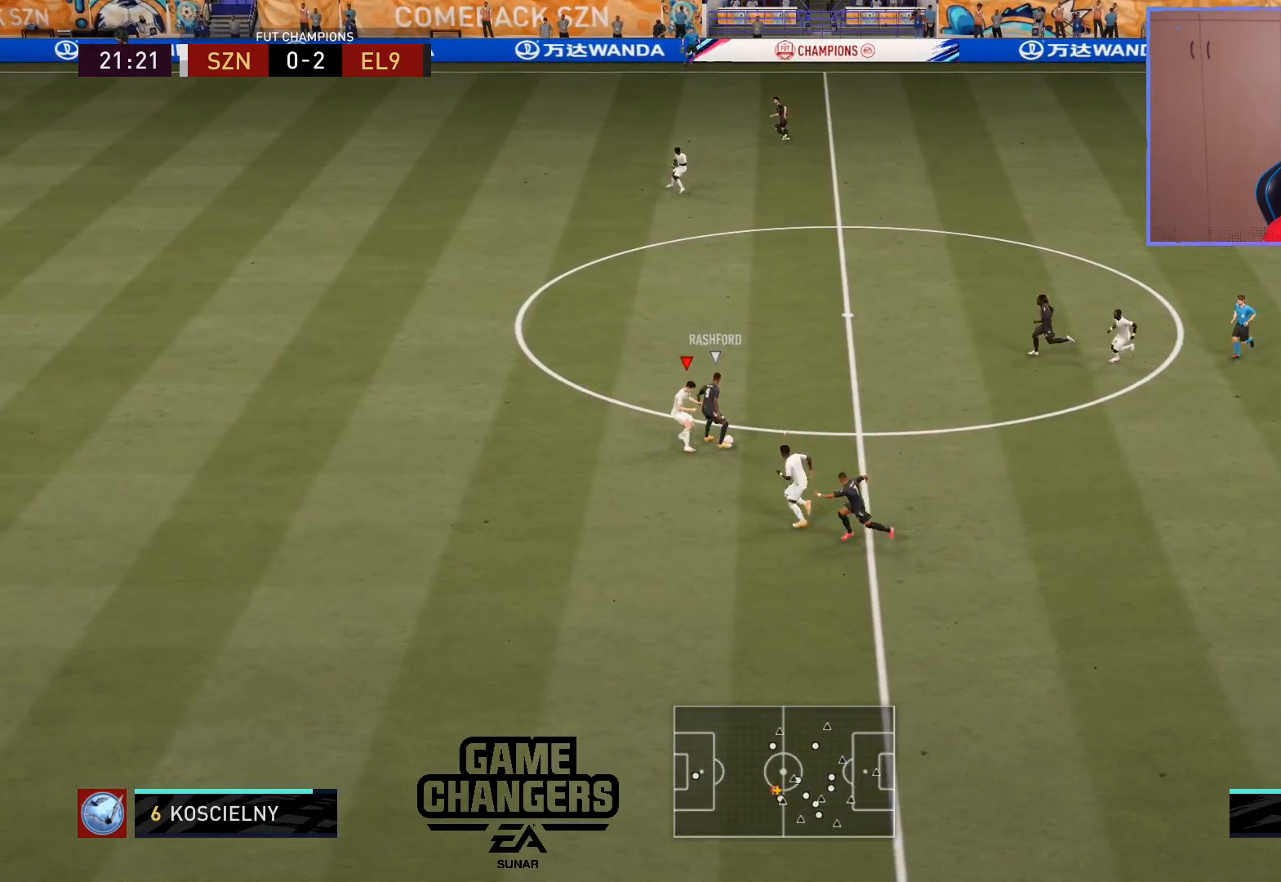
{"buttons": ["L2", "R2"], "left_stick": "up-left", "right_stick": "center", "events": [[100, "left_stick", "up-left"], [117, "L3", "up"]]}
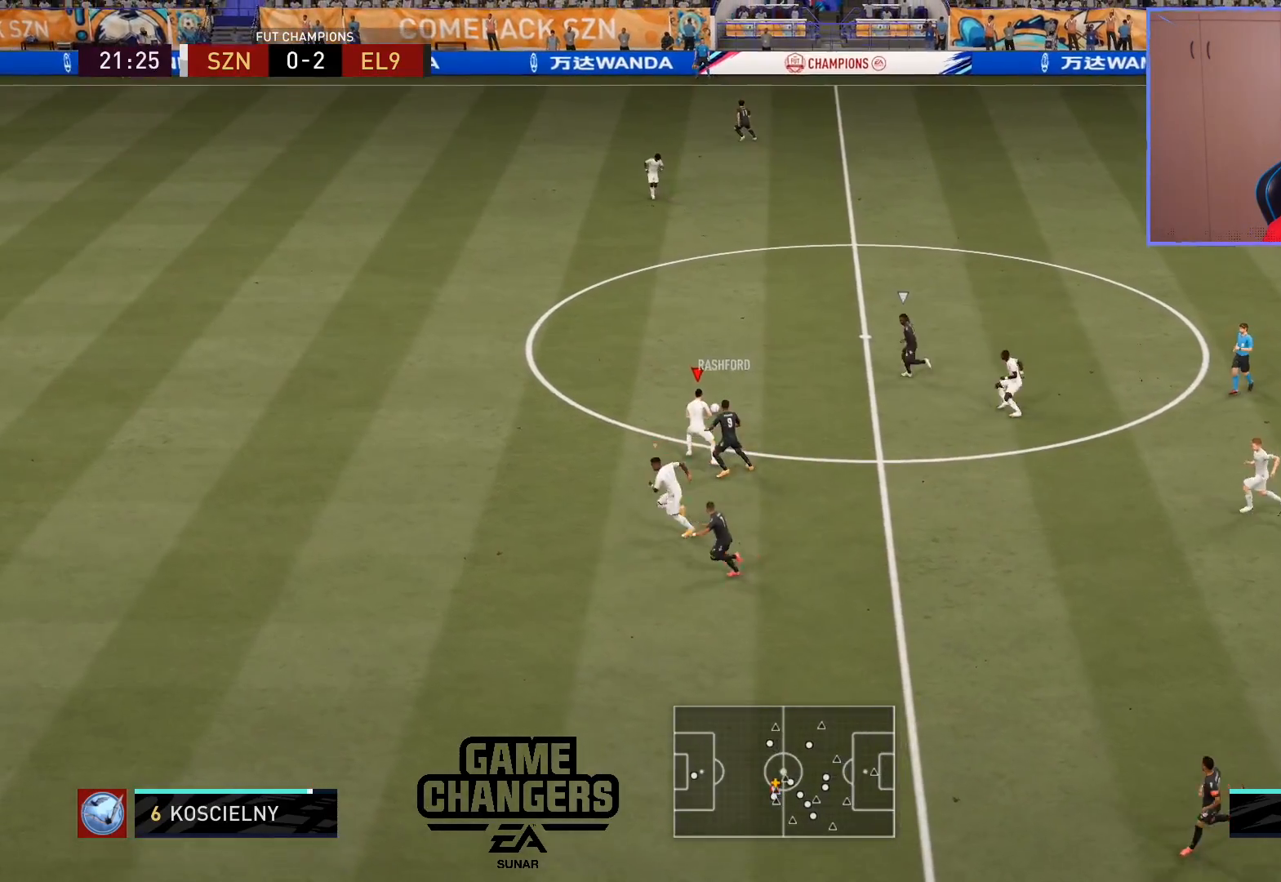
{"buttons": ["R2"], "left_stick": "up-left", "right_stick": "center", "events": [[150, "L2", "up"]]}
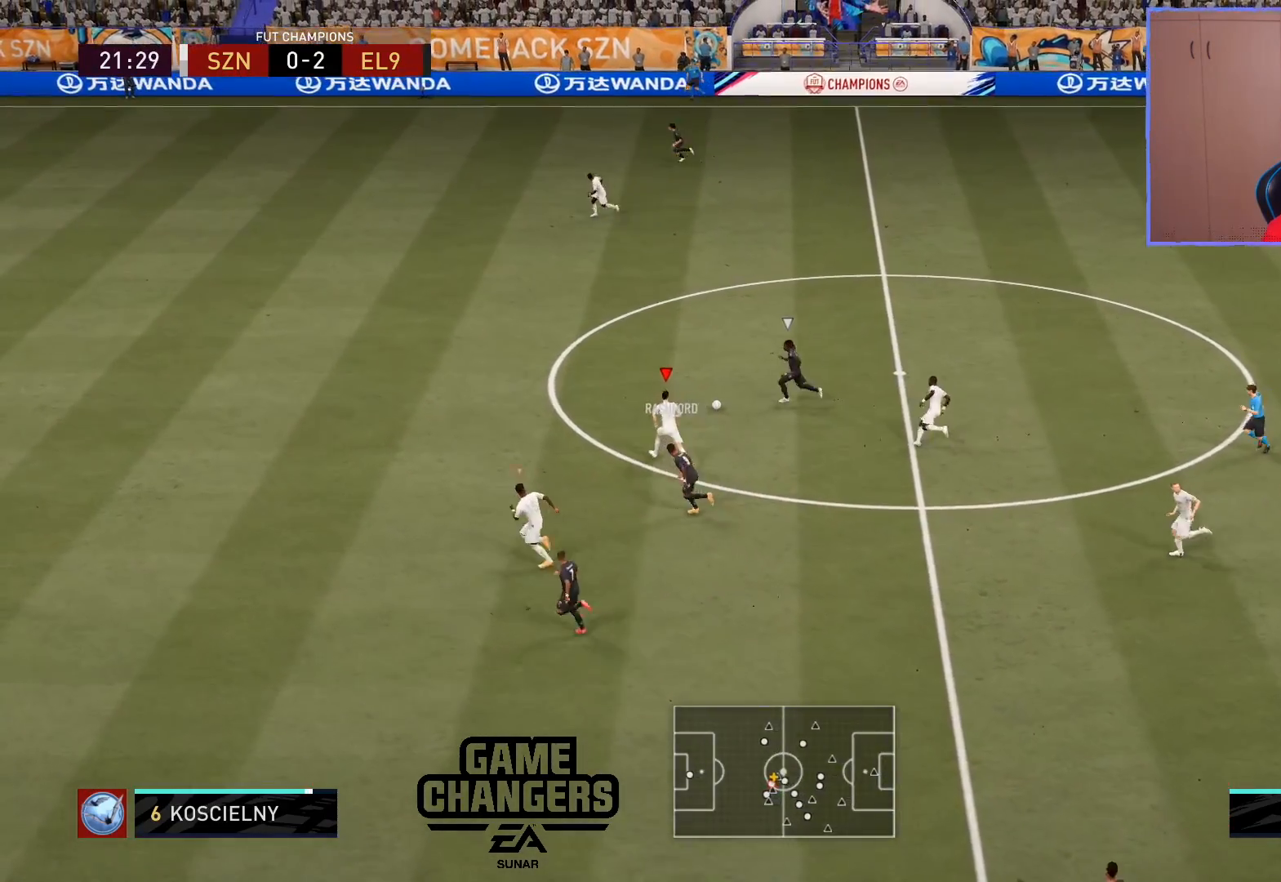
{"buttons": ["R2"], "left_stick": "up-left", "right_stick": "center", "events": []}
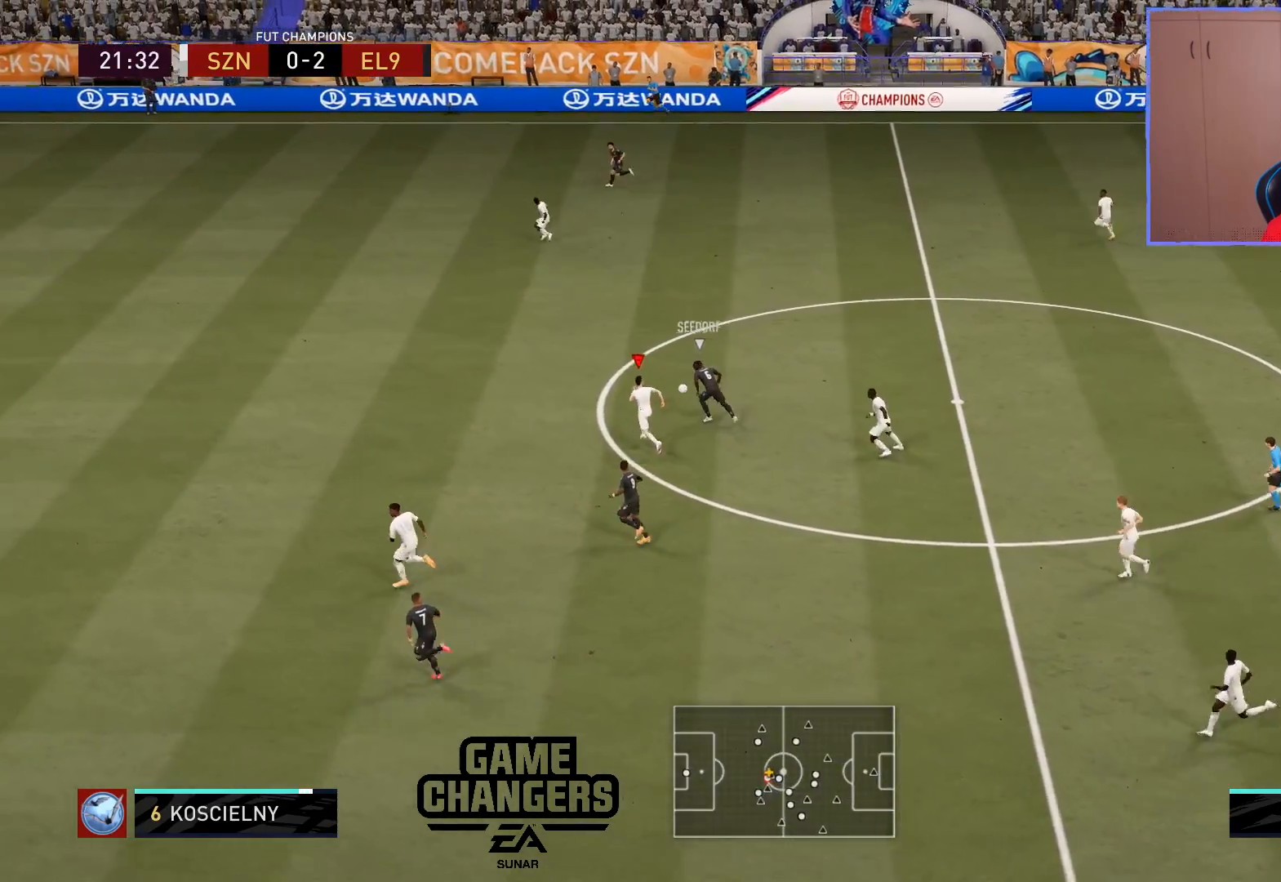
{"buttons": ["CIRCLE", "R2"], "left_stick": "up-left", "right_stick": "center", "events": [[367, "CIRCLE", "down"]]}
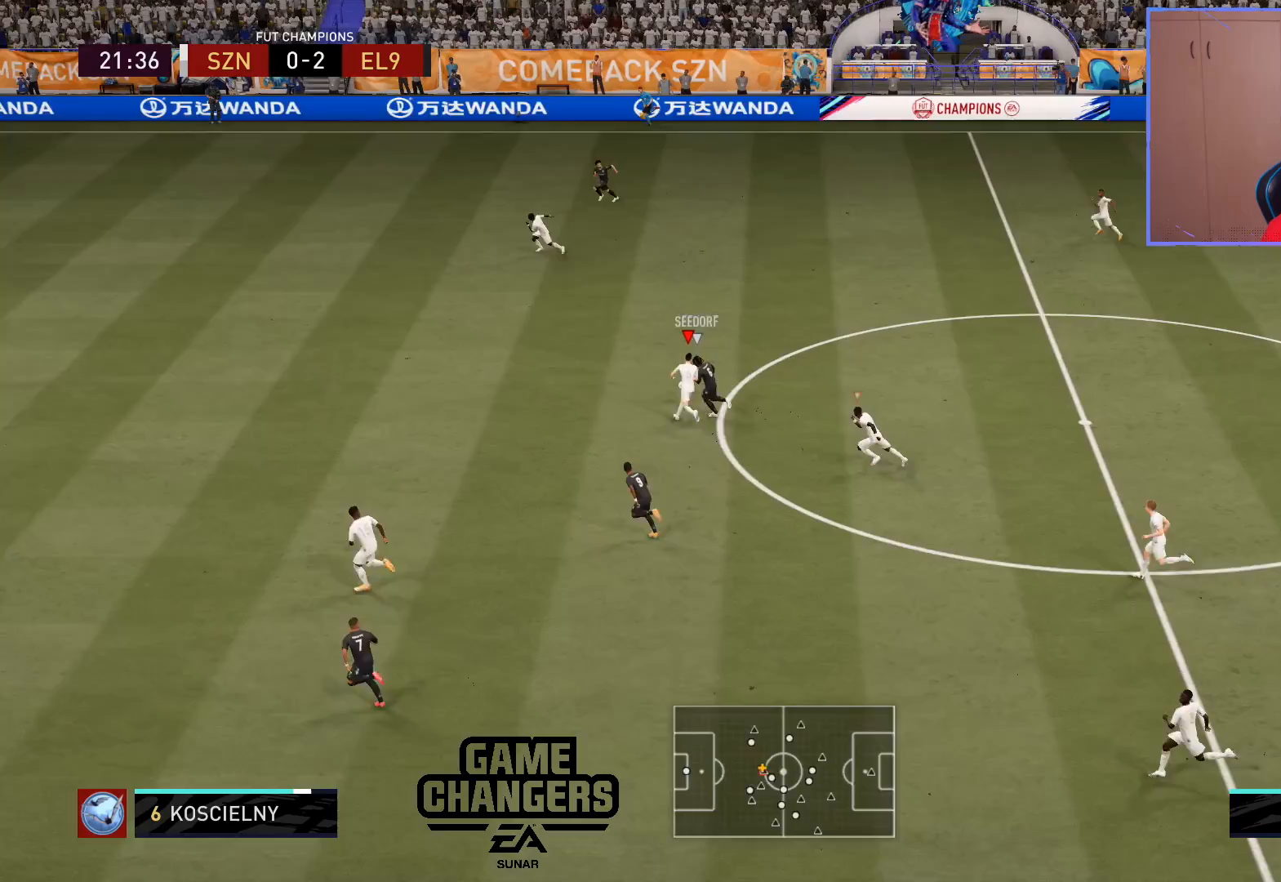
{"buttons": ["R2"], "left_stick": "up-left", "right_stick": "center", "events": [[167, "CIRCLE", "up"]]}
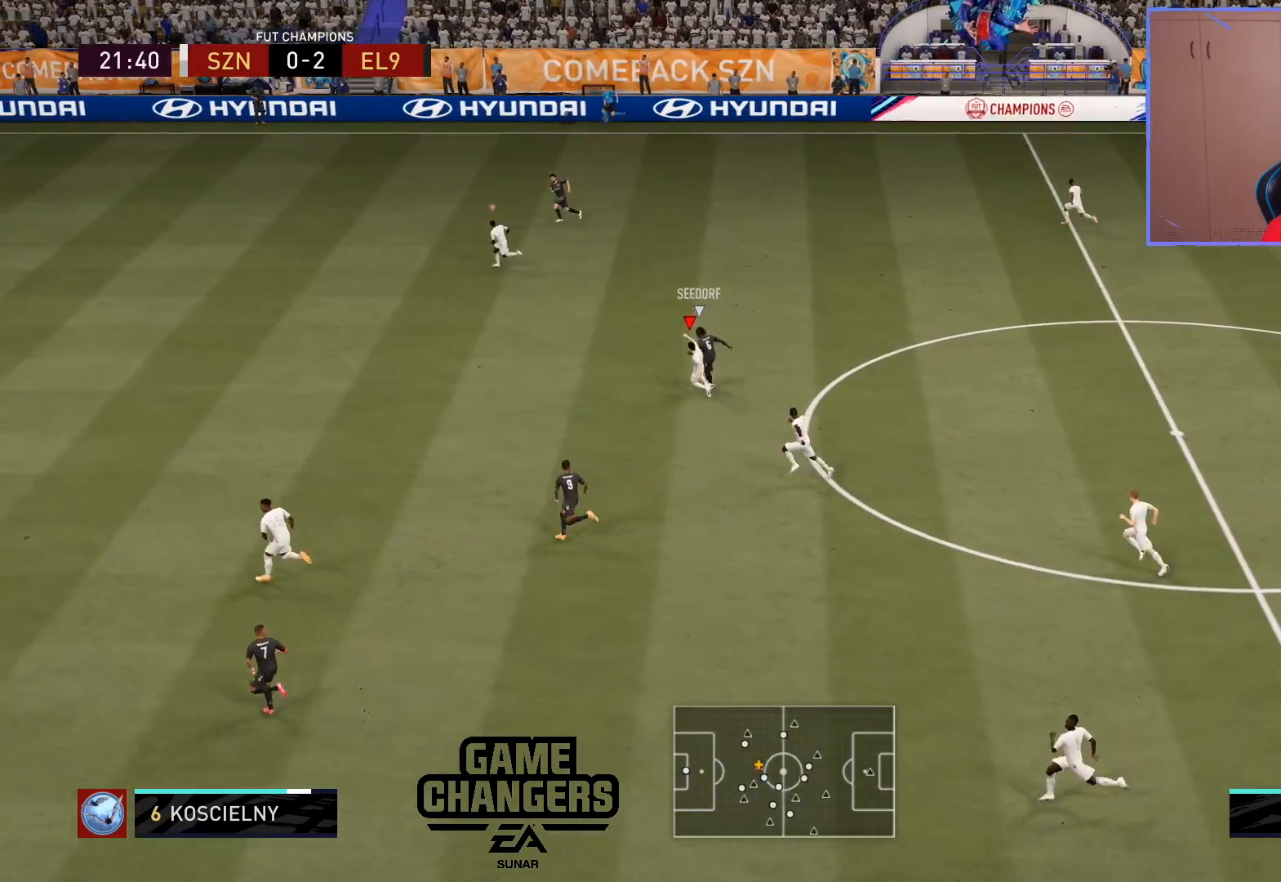
{"buttons": ["L2", "R2"], "left_stick": "down-right", "right_stick": "center", "events": [[283, "right_stick", "up-left"], [300, "L2", "down"], [300, "left_stick", "down-right"], [433, "right_stick", "center"]]}
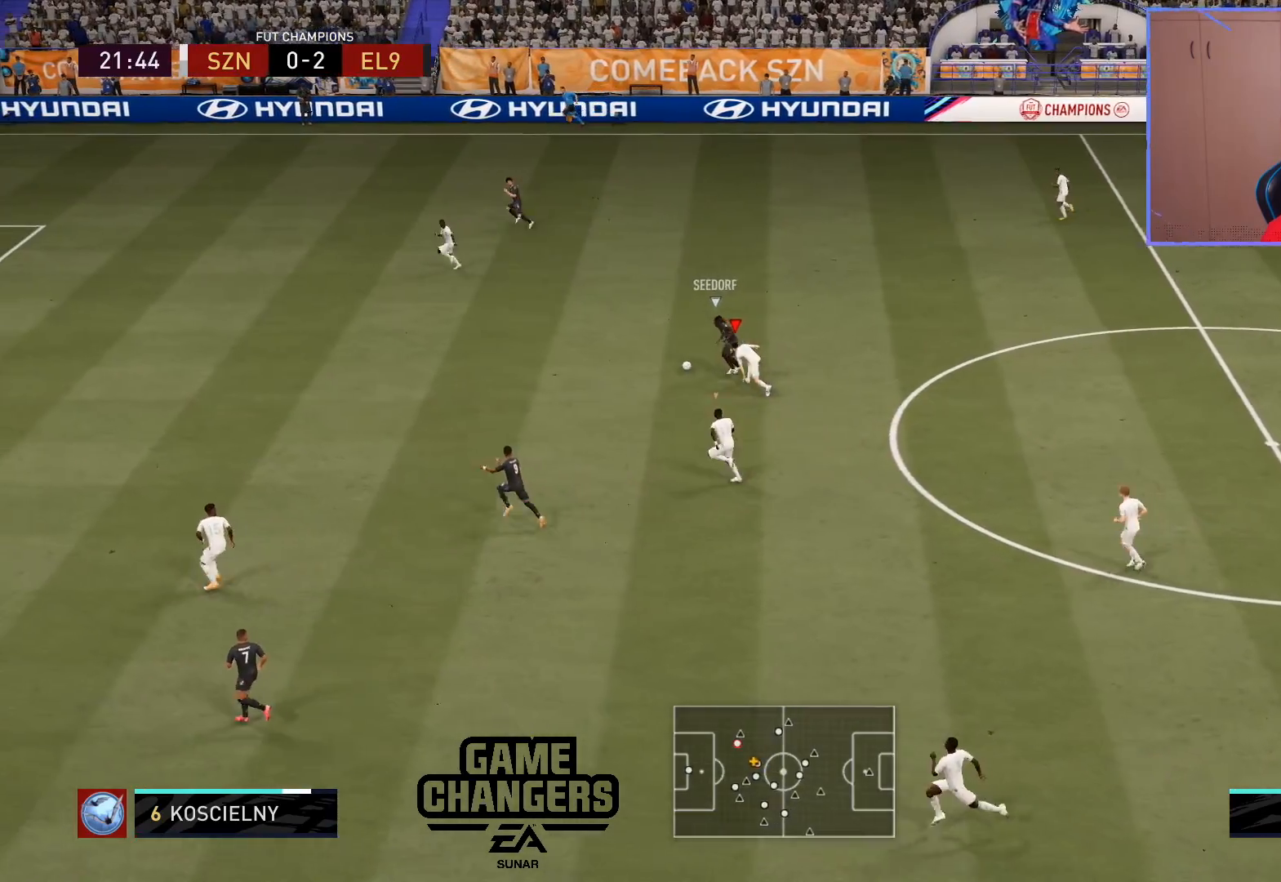
{"buttons": ["R2"], "left_stick": "up-left", "right_stick": "center", "events": [[117, "left_stick", "down"], [300, "right_stick", "down"], [333, "left_stick", "up-left"], [400, "right_stick", "center"], [500, "L2", "up"]]}
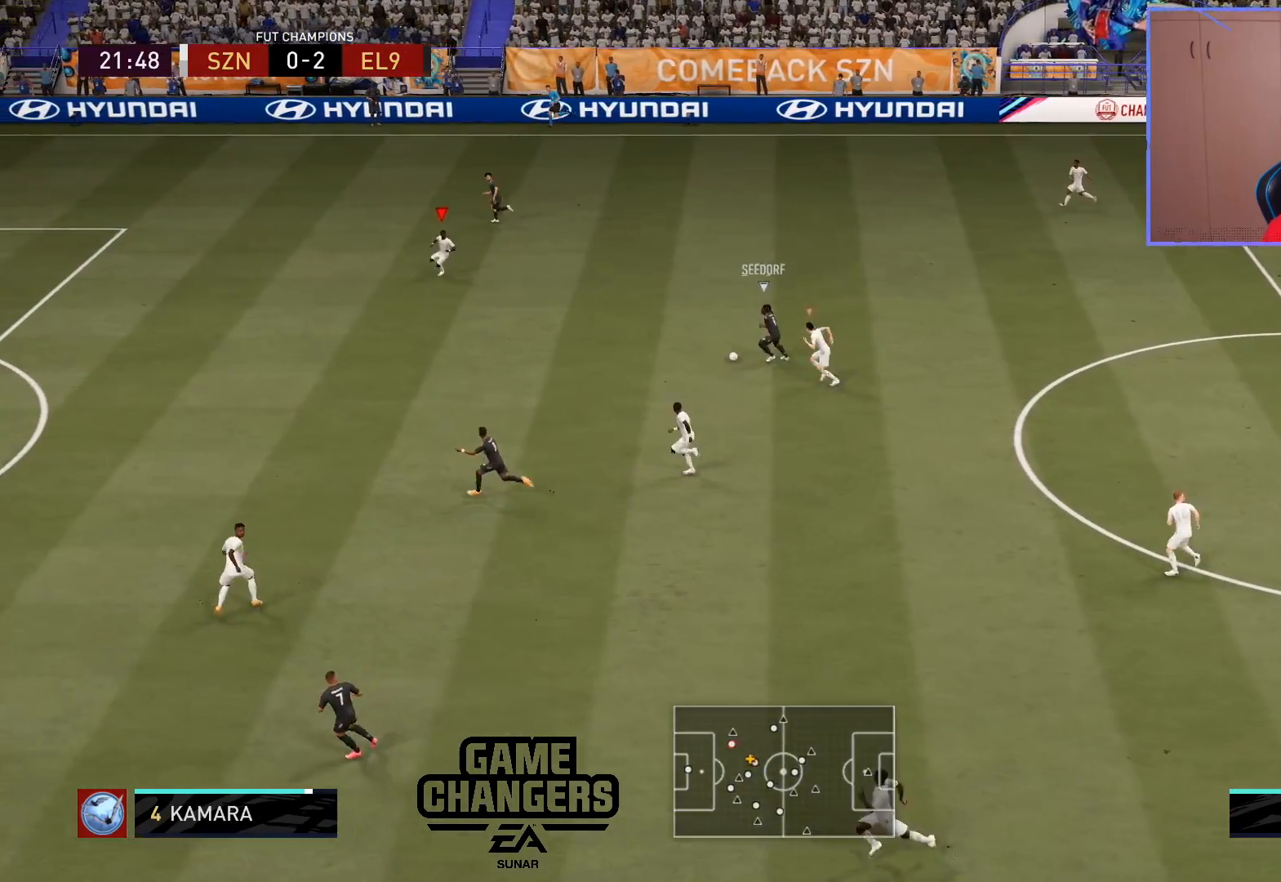
{"buttons": ["R2"], "left_stick": "up-left", "right_stick": "center", "events": []}
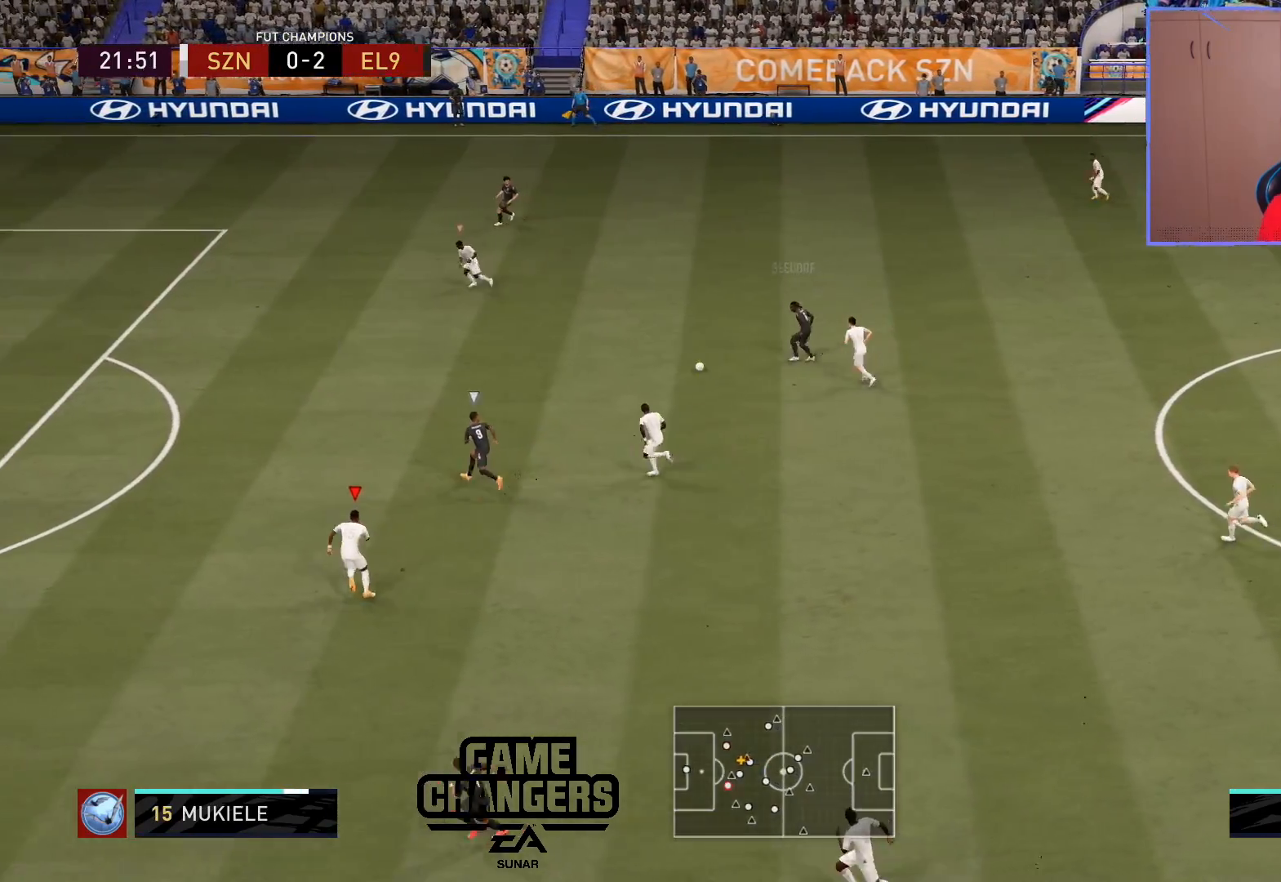
{"buttons": ["R2"], "left_stick": "up-left", "right_stick": "center", "events": [[117, "DPAD_DOWN", "down"], [150, "R2", "up"], [200, "R2", "down"], [267, "DPAD_DOWN", "up"], [333, "DPAD_LEFT", "down"], [417, "DPAD_LEFT", "up"]]}
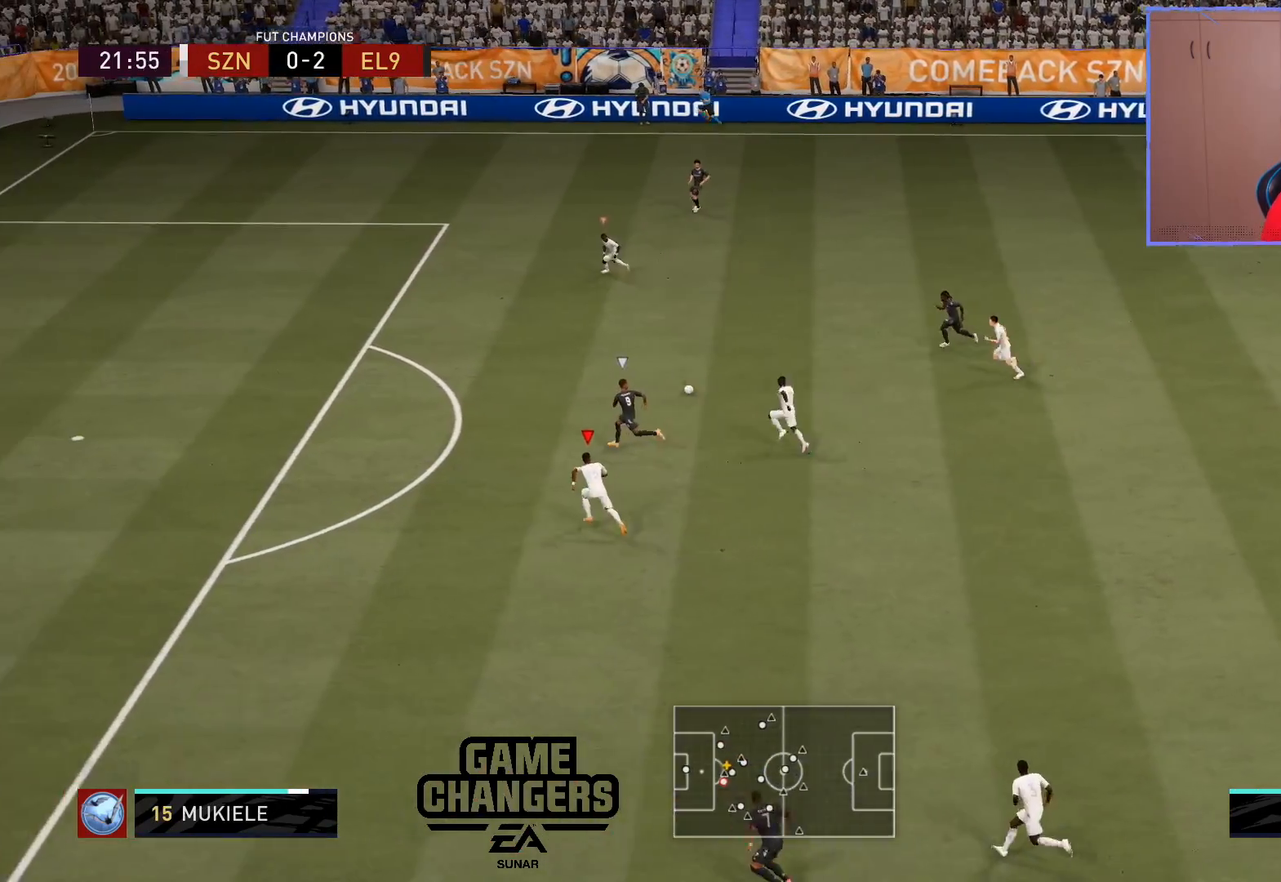
{"buttons": ["R2"], "left_stick": "up-left", "right_stick": "center", "events": []}